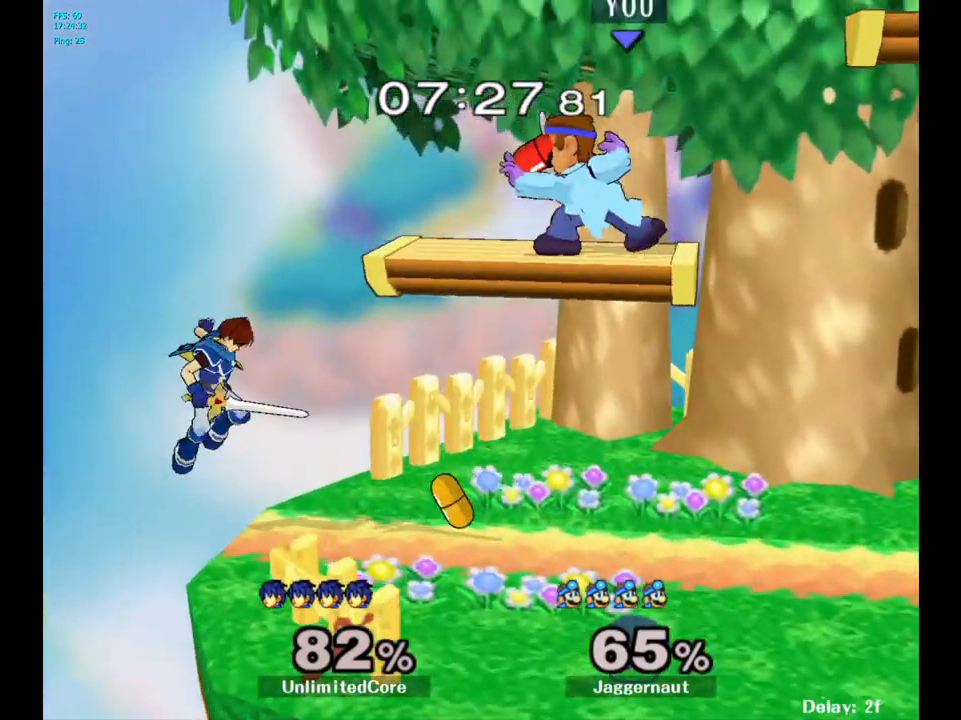
Gameplay with a controller (Nintendo layout); each line is a JSON object with the inputs held at the frame after it. "events" lists button and stick changes between this image and that frame as [ms after this image, input, new state], when the widget could be followed in between. Not read: L3 R3.
{"buttons": [], "left_stick": "down", "right_stick": "center", "events": [[17, "R1", "up"], [50, "left_stick", "right"], [250, "left_stick", "center"], [483, "left_stick", "down"]]}
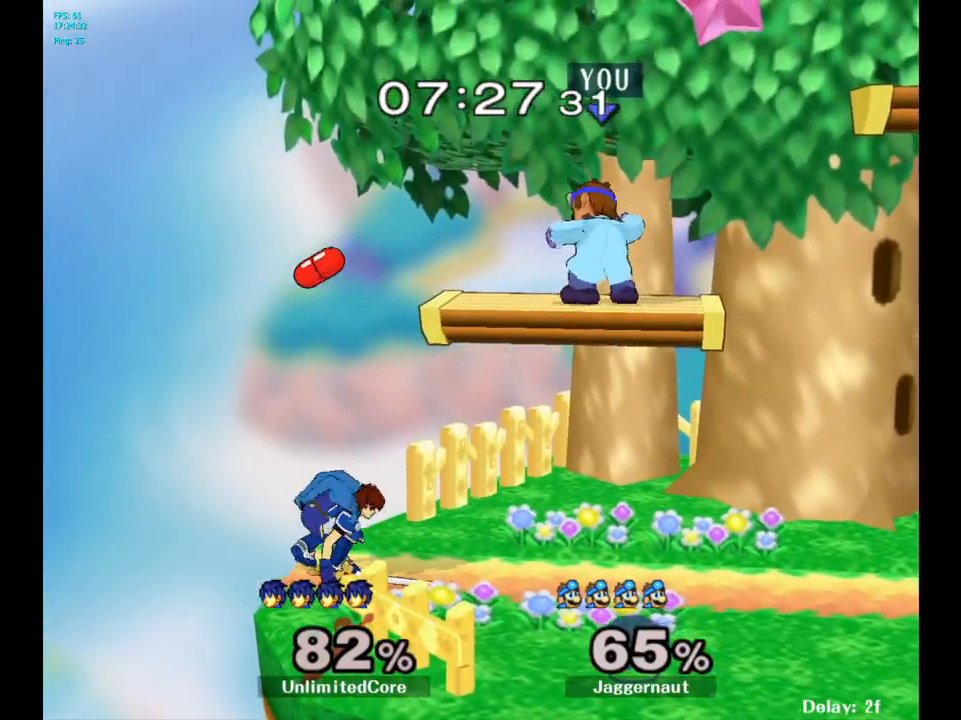
{"buttons": ["R1"], "left_stick": "center", "right_stick": "center", "events": [[83, "left_stick", "down-left"], [183, "left_stick", "left"], [200, "right_stick", "left"], [317, "right_stick", "center"], [433, "R1", "down"], [450, "left_stick", "center"]]}
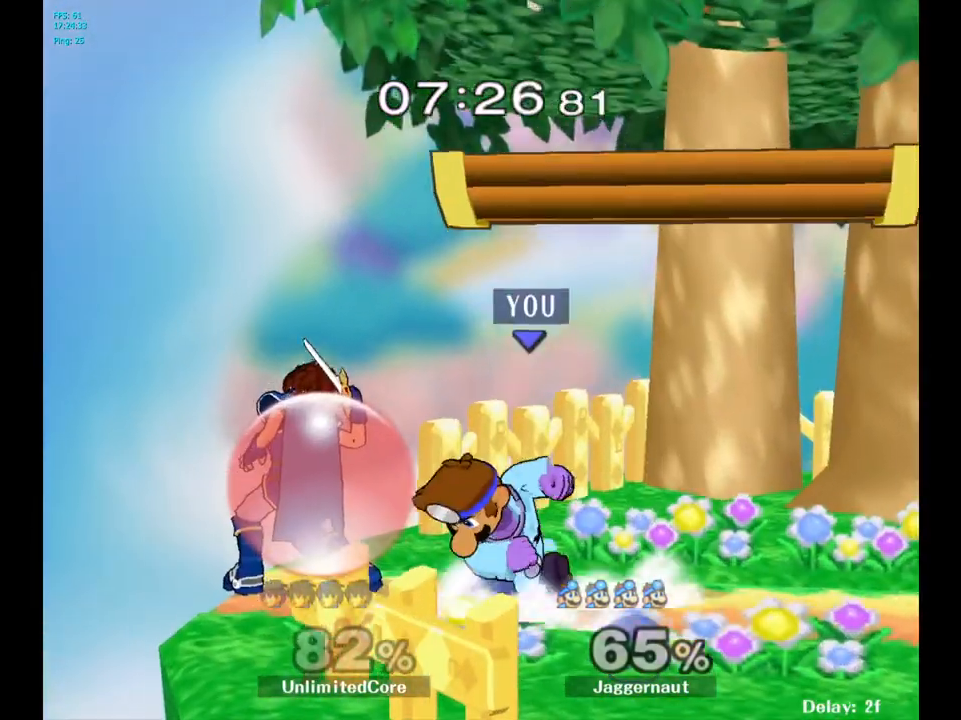
{"buttons": ["R1"], "left_stick": "right", "right_stick": "center", "events": [[183, "left_stick", "right"]]}
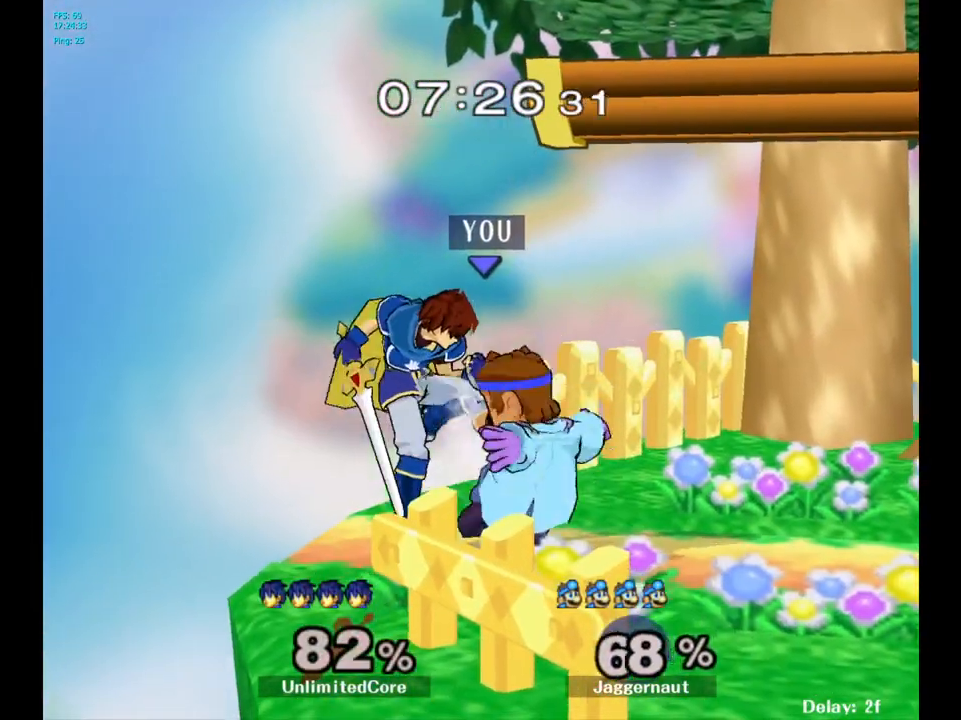
{"buttons": [], "left_stick": "up", "right_stick": "center", "events": [[83, "R1", "up"], [250, "left_stick", "up"]]}
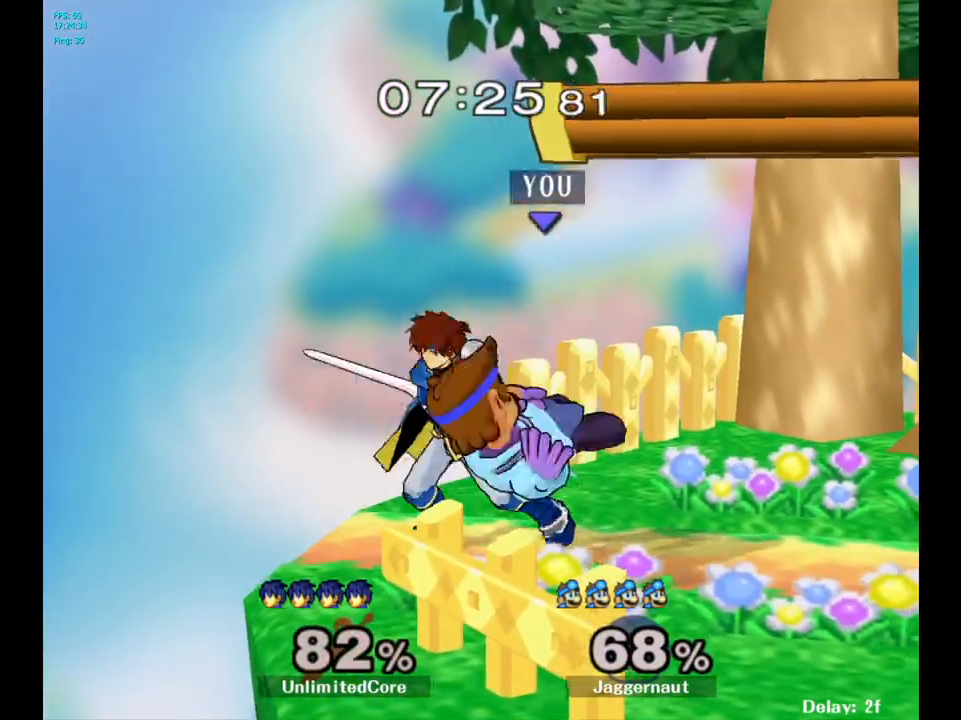
{"buttons": [], "left_stick": "center", "right_stick": "center", "events": [[67, "left_stick", "up-right"], [433, "left_stick", "center"]]}
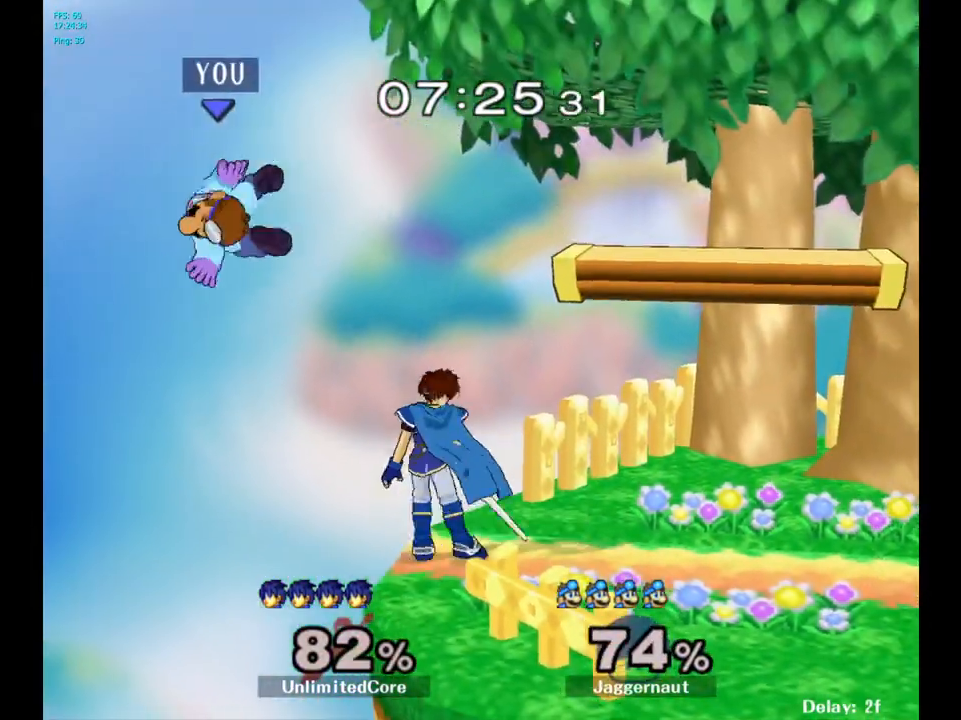
{"buttons": [], "left_stick": "right", "right_stick": "center", "events": [[17, "Y", "down"], [33, "left_stick", "right"], [100, "Y", "up"], [183, "Y", "down"], [233, "Y", "up"], [300, "Y", "down"], [433, "Y", "up"]]}
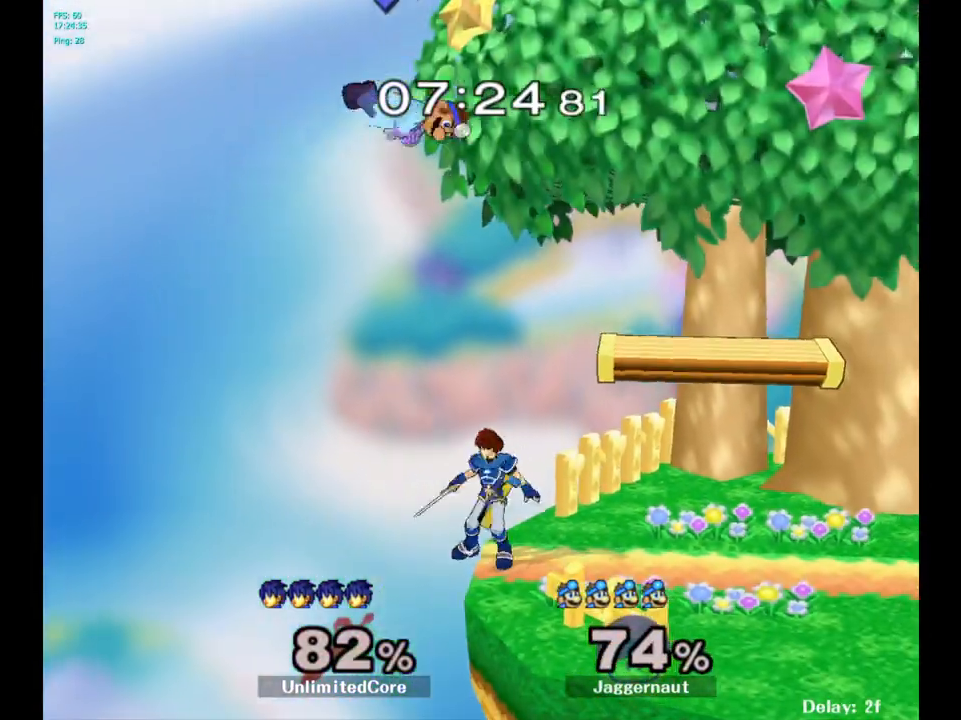
{"buttons": ["R1"], "left_stick": "right", "right_stick": "center", "events": [[100, "right_stick", "down"], [133, "left_stick", "down"], [233, "right_stick", "center"], [333, "left_stick", "right"], [483, "R1", "down"]]}
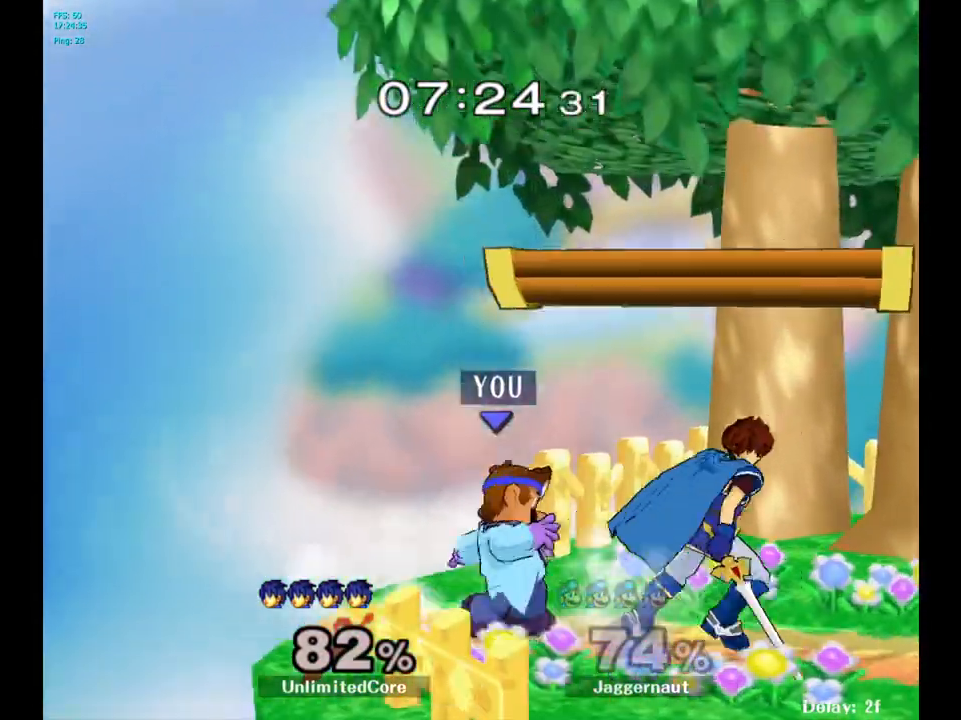
{"buttons": ["R1"], "left_stick": "center", "right_stick": "center", "events": [[250, "left_stick", "center"]]}
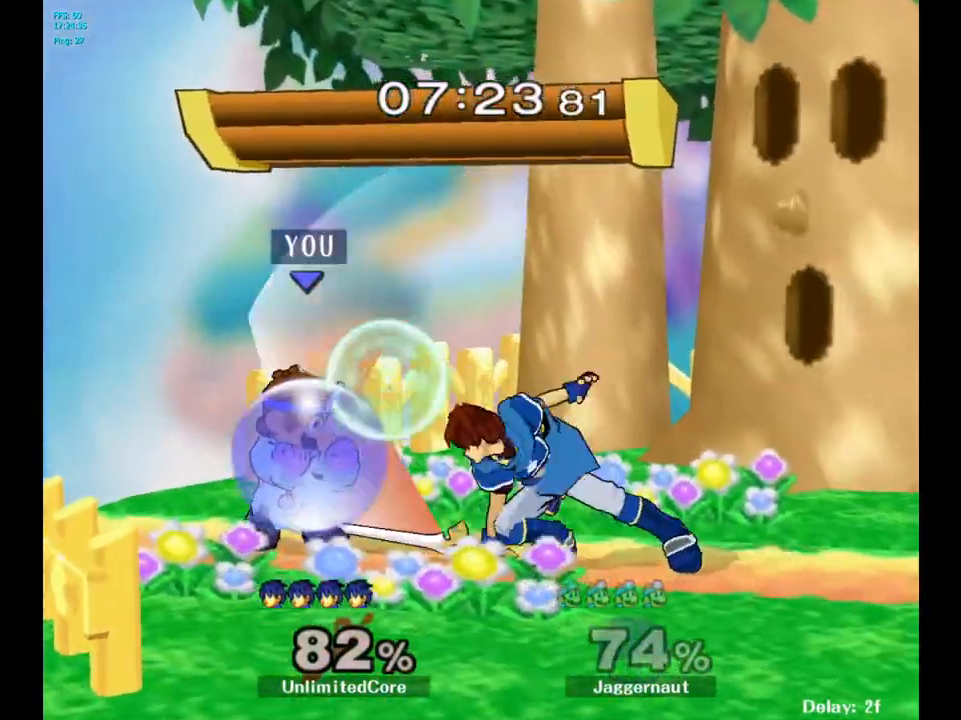
{"buttons": [], "left_stick": "right", "right_stick": "center", "events": [[133, "R1", "up"], [450, "left_stick", "right"]]}
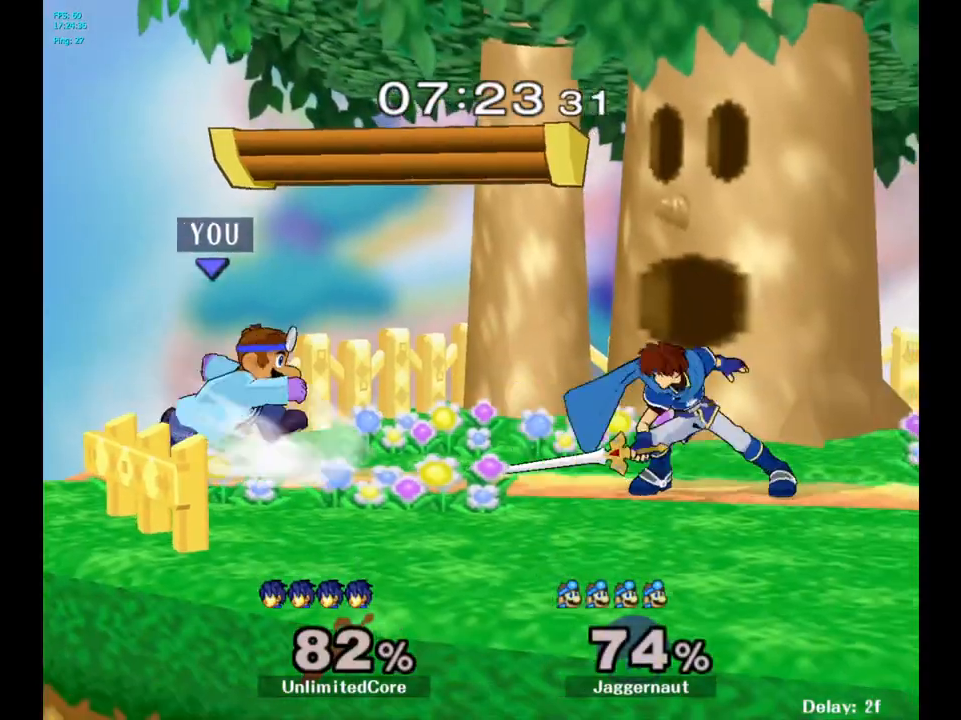
{"buttons": [], "left_stick": "center", "right_stick": "center", "events": [[67, "A", "down"], [133, "left_stick", "center"], [200, "A", "up"]]}
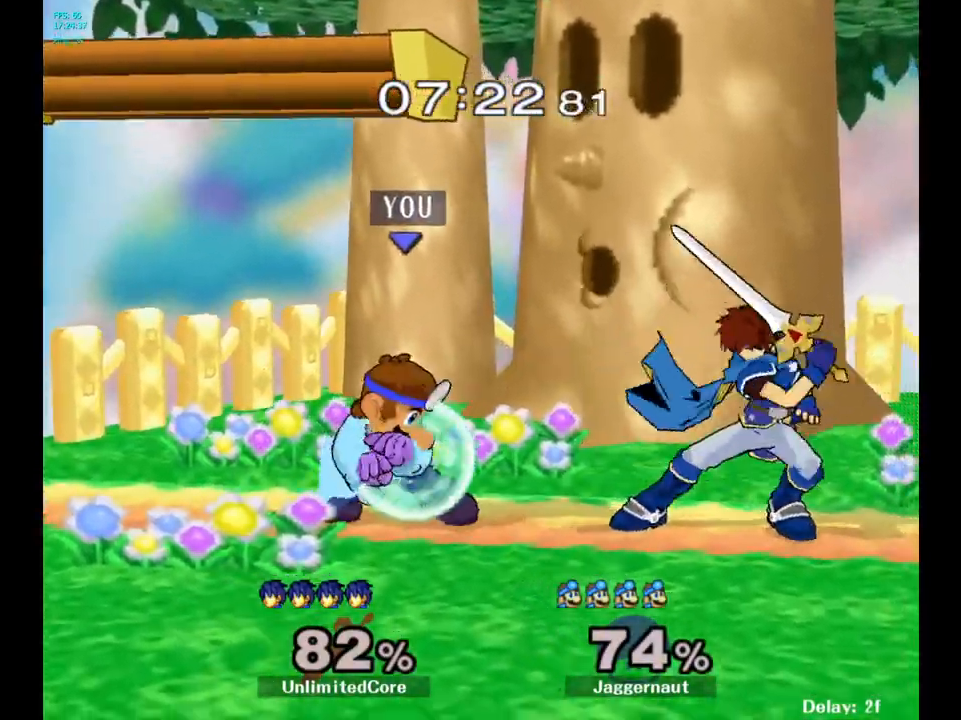
{"buttons": [], "left_stick": "up-right", "right_stick": "center", "events": [[33, "left_stick", "up-right"], [283, "A", "down"], [383, "A", "up"]]}
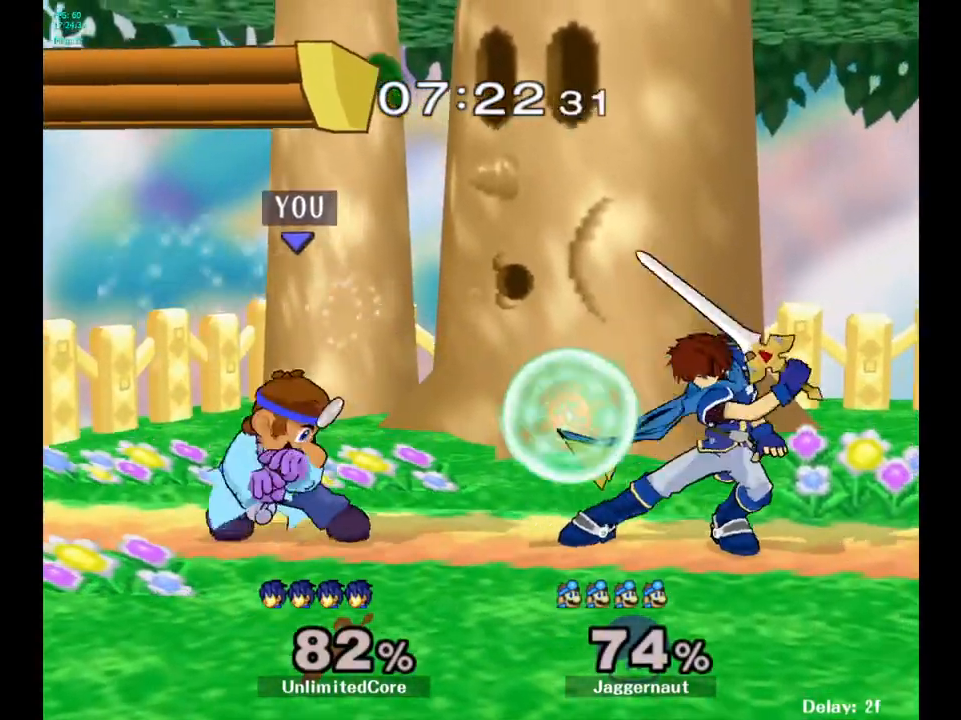
{"buttons": [], "left_stick": "right", "right_stick": "center", "events": [[300, "left_stick", "right"], [333, "A", "down"], [417, "A", "up"]]}
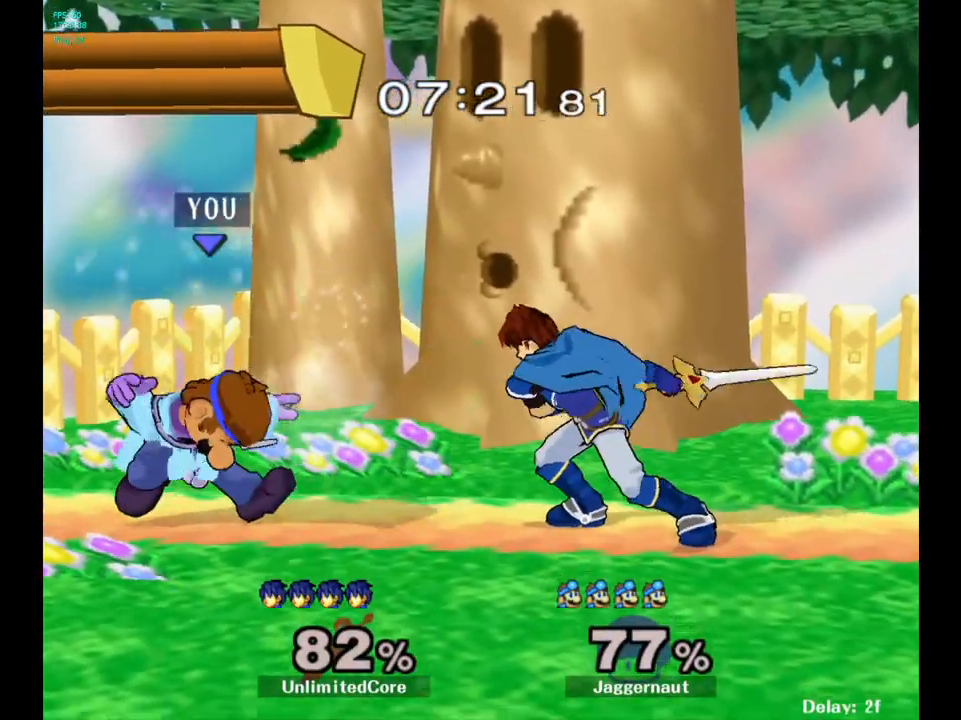
{"buttons": [], "left_stick": "center", "right_stick": "center", "events": [[150, "left_stick", "center"], [283, "left_stick", "right"], [367, "A", "down"], [383, "left_stick", "center"], [467, "A", "up"]]}
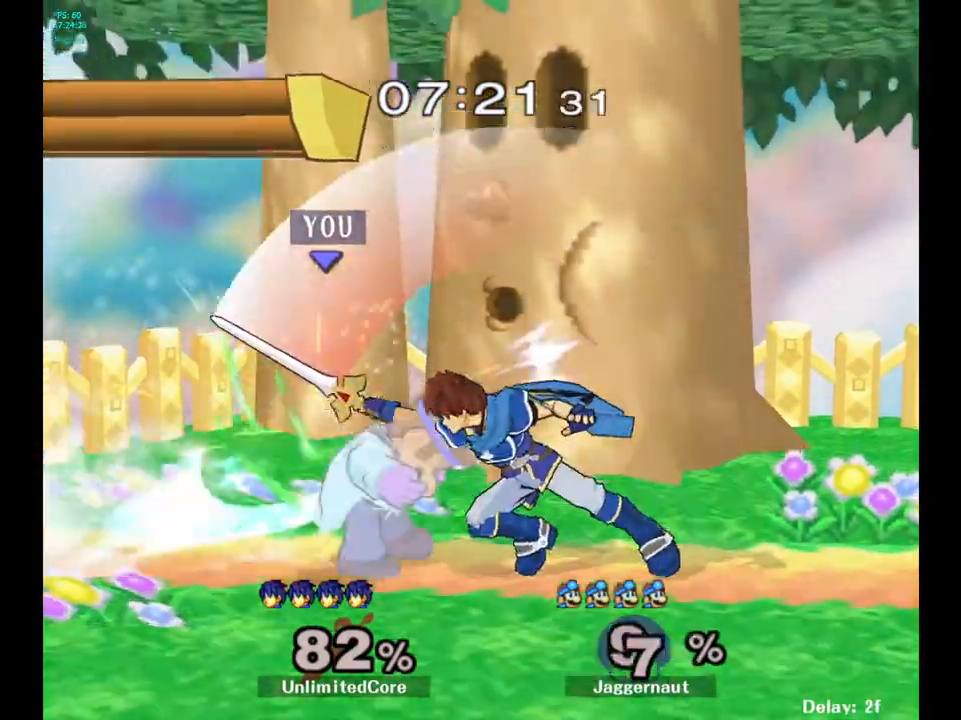
{"buttons": [], "left_stick": "right", "right_stick": "center", "events": [[300, "left_stick", "right"]]}
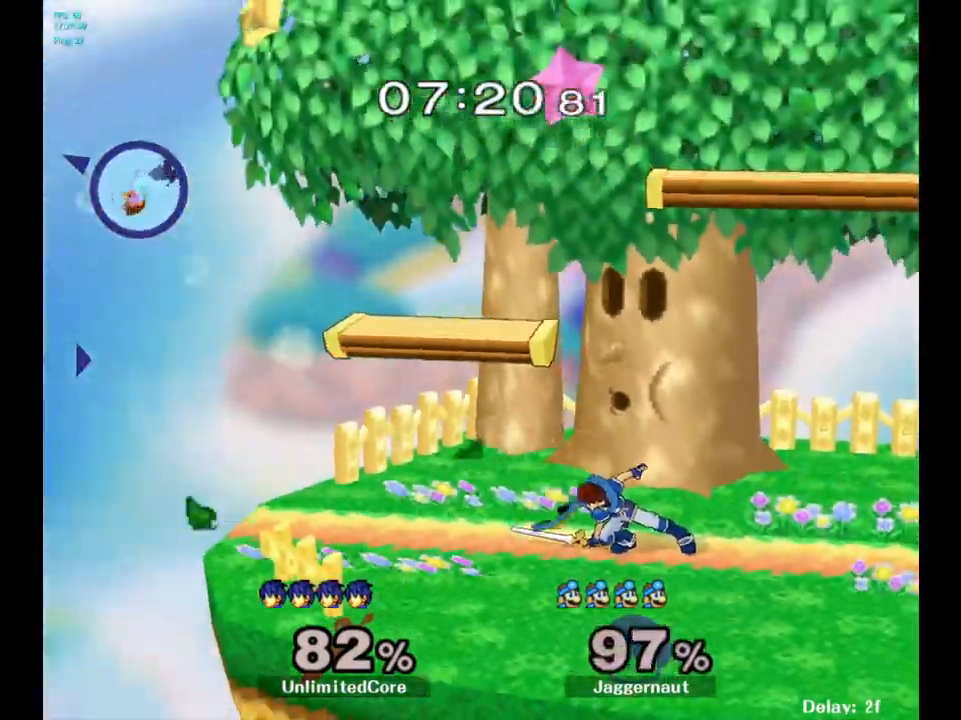
{"buttons": [], "left_stick": "right", "right_stick": "center", "events": [[67, "Y", "down"], [167, "Y", "up"], [250, "Y", "down"], [333, "Y", "up"], [417, "Y", "down"], [500, "Y", "up"]]}
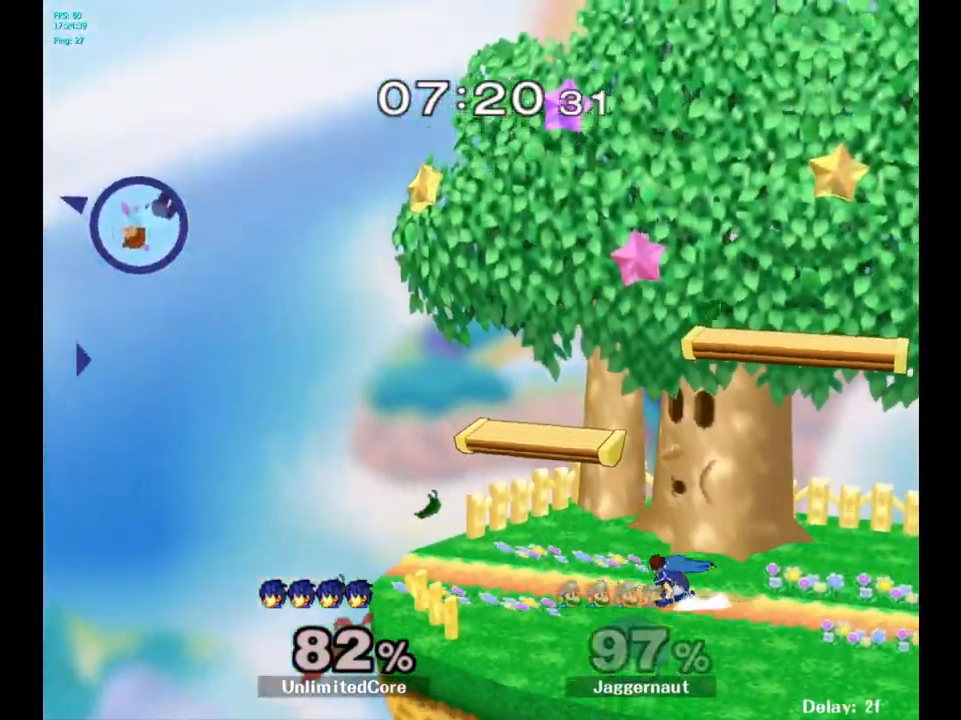
{"buttons": ["Y"], "left_stick": "right", "right_stick": "center", "events": [[50, "Y", "down"], [150, "Y", "up"], [217, "Y", "down"], [283, "Y", "up"], [350, "Y", "down"], [433, "Y", "up"], [500, "Y", "down"]]}
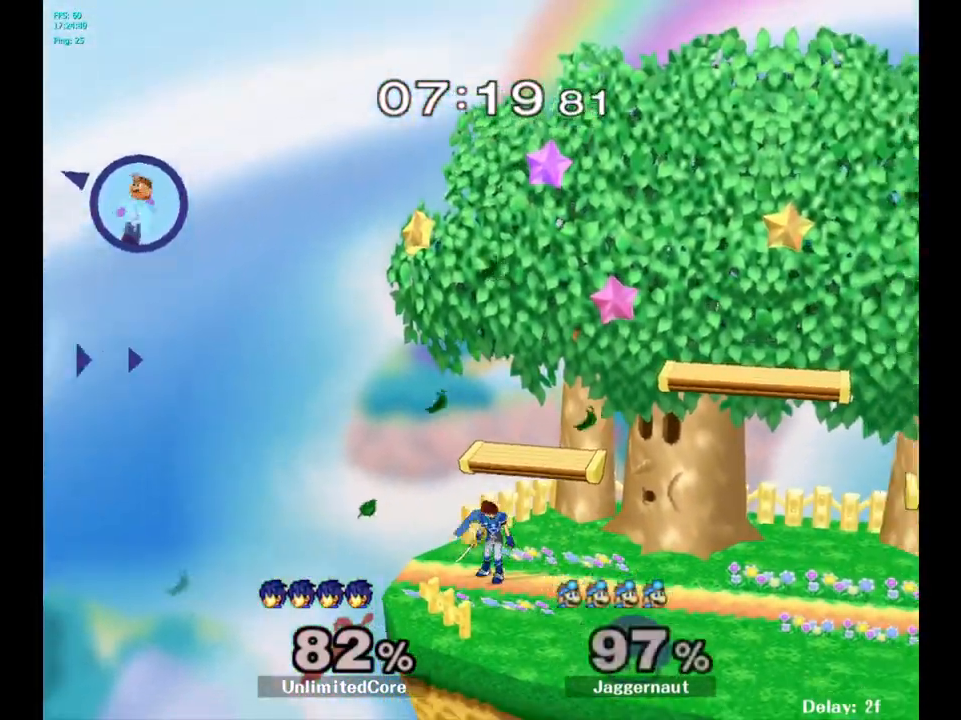
{"buttons": [], "left_stick": "right", "right_stick": "center", "events": [[83, "Y", "up"], [133, "Y", "down"], [283, "Y", "up"], [350, "Y", "down"], [467, "Y", "up"]]}
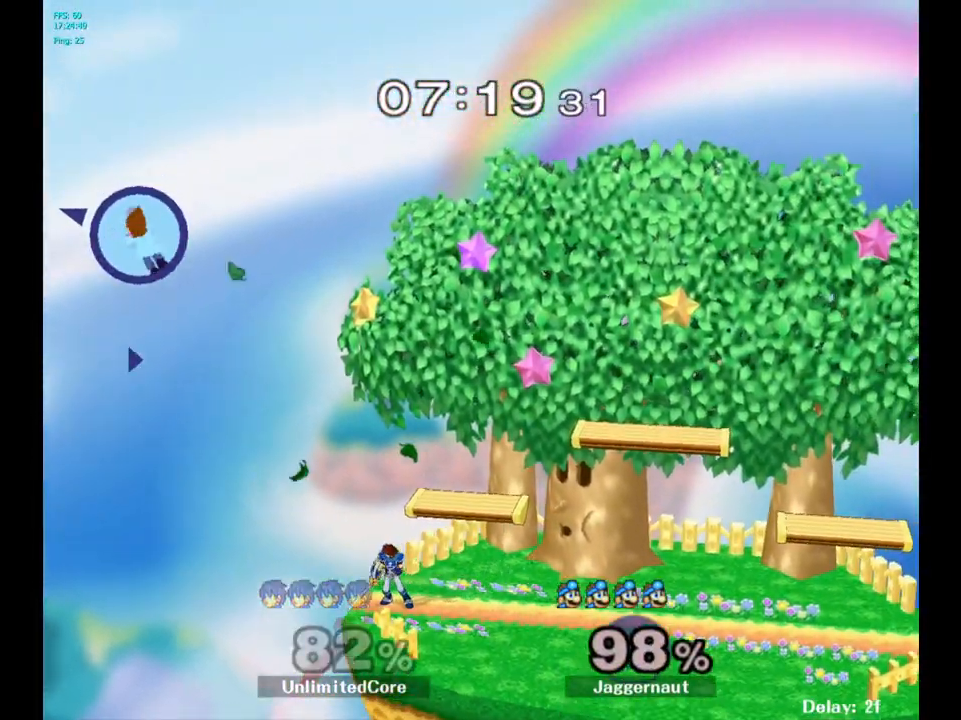
{"buttons": [], "left_stick": "down-right", "right_stick": "center", "events": [[367, "left_stick", "down"], [433, "B", "down"], [467, "B", "up"], [467, "left_stick", "down-right"]]}
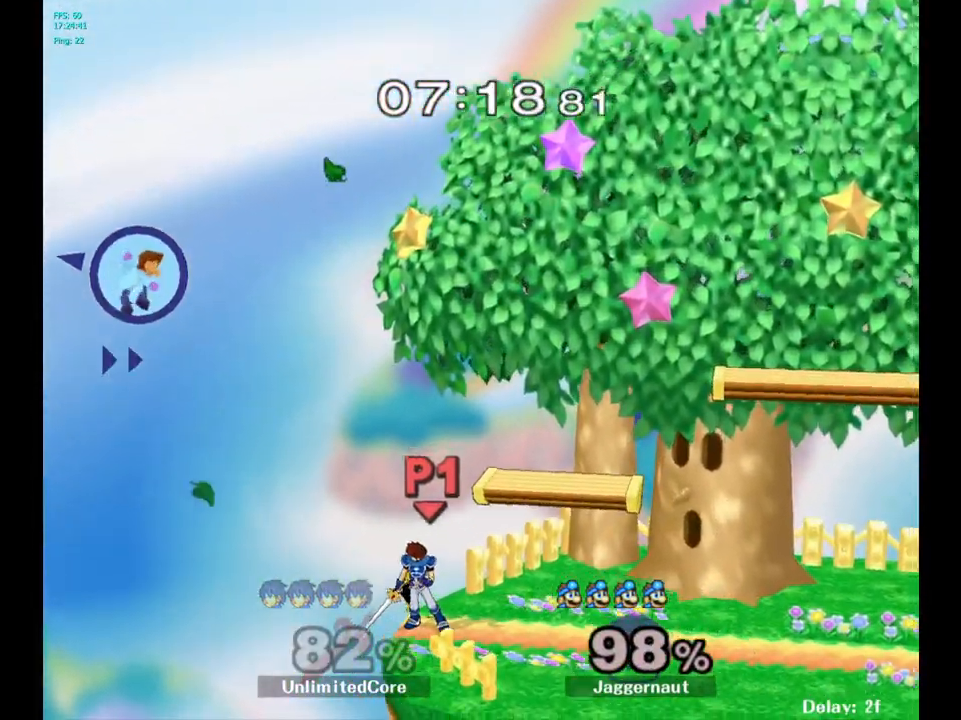
{"buttons": [], "left_stick": "right", "right_stick": "center", "events": [[17, "left_stick", "right"], [33, "B", "down"], [133, "B", "up"], [183, "B", "down"], [217, "B", "up"], [250, "B", "down"], [300, "B", "up"], [350, "B", "down"], [383, "B", "up"], [433, "B", "down"], [483, "B", "up"]]}
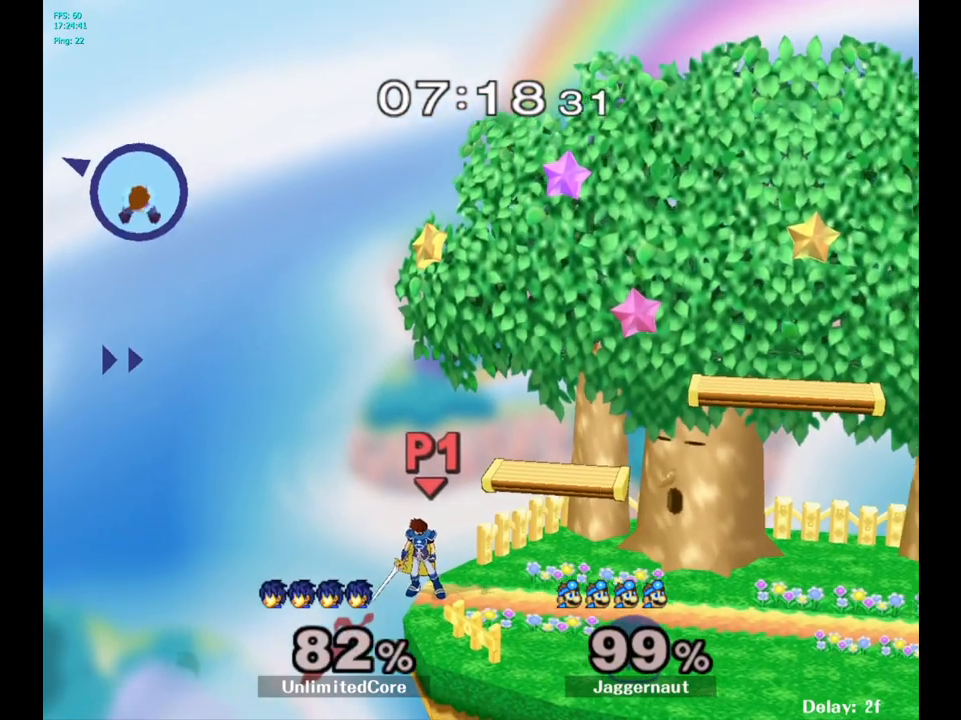
{"buttons": ["Y"], "left_stick": "right", "right_stick": "center", "events": [[17, "B", "down"], [67, "B", "up"], [100, "B", "down"], [150, "B", "up"], [183, "B", "down"], [233, "B", "up"], [283, "B", "down"], [300, "B", "up"], [467, "Y", "down"]]}
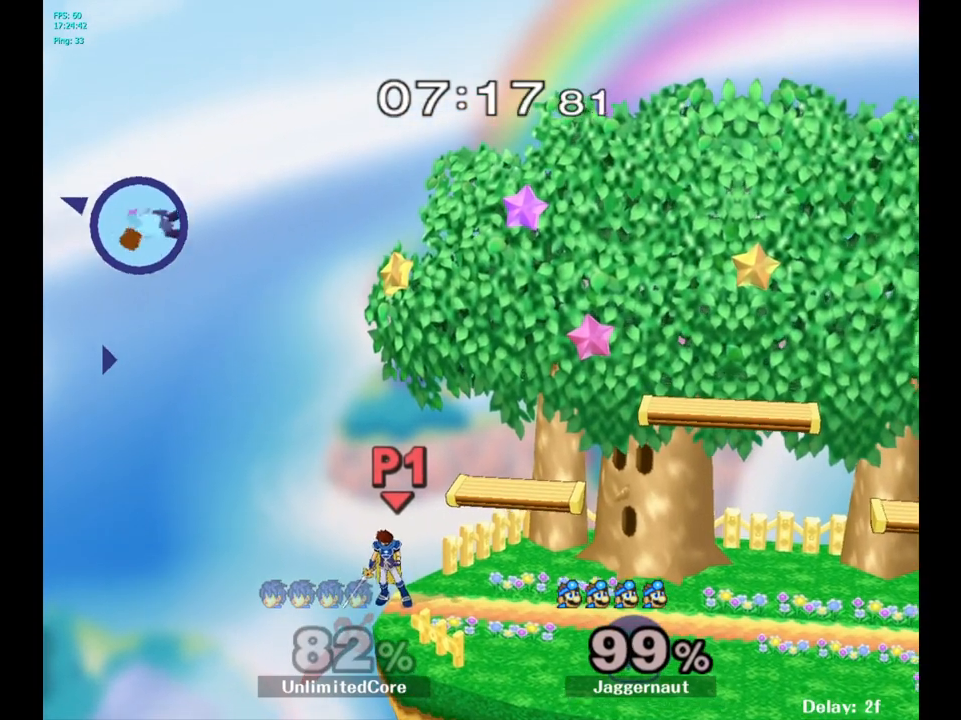
{"buttons": [], "left_stick": "right", "right_stick": "center", "events": [[83, "Y", "up"], [167, "Y", "down"], [283, "Y", "up"], [367, "Y", "down"], [467, "Y", "up"]]}
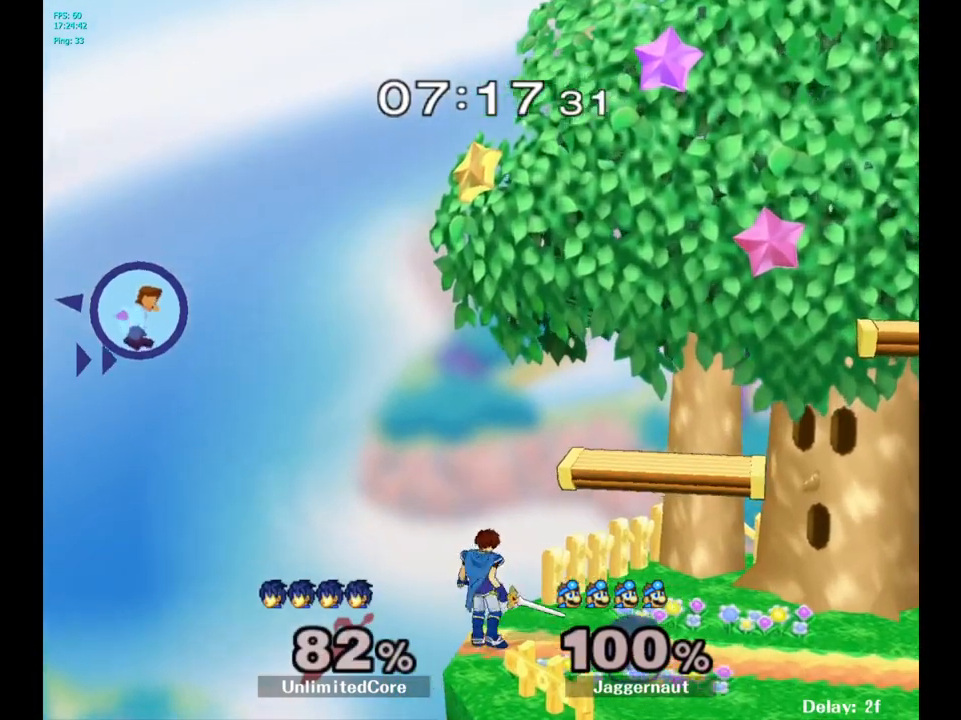
{"buttons": [], "left_stick": "right", "right_stick": "center", "events": [[133, "B", "down"], [367, "B", "up"]]}
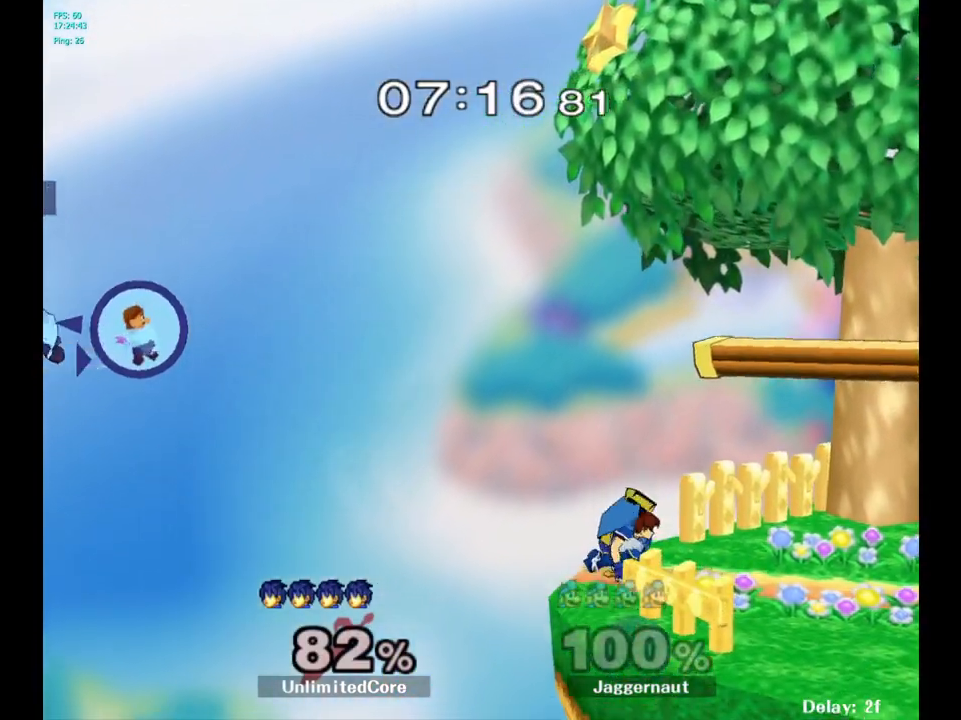
{"buttons": [], "left_stick": "right", "right_stick": "center", "events": []}
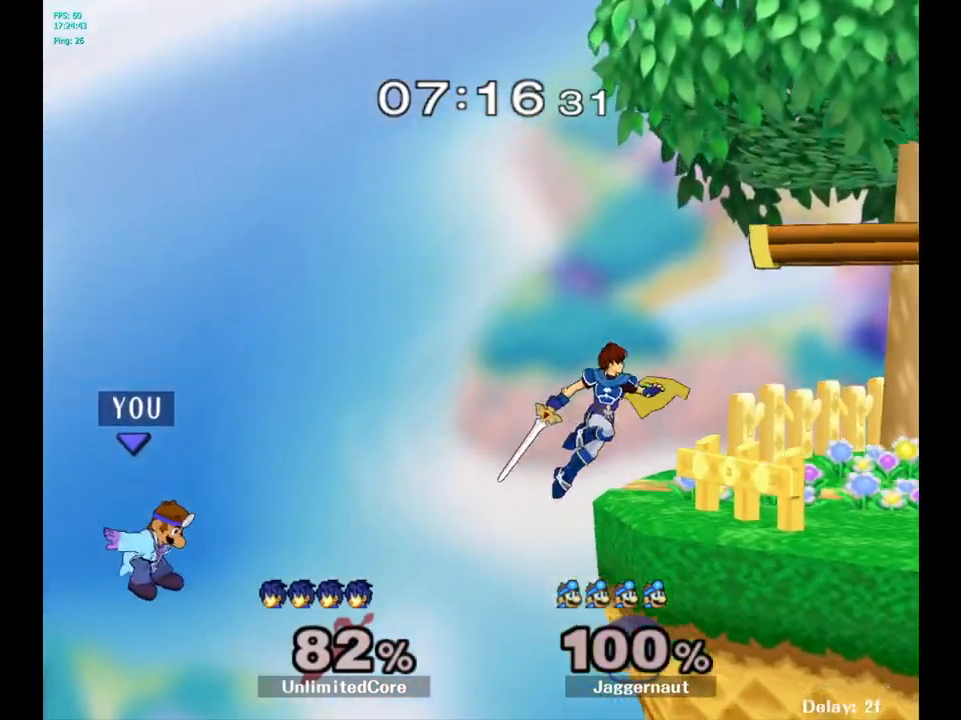
{"buttons": ["B"], "left_stick": "up-right", "right_stick": "center", "events": [[250, "left_stick", "up-right"], [433, "B", "down"]]}
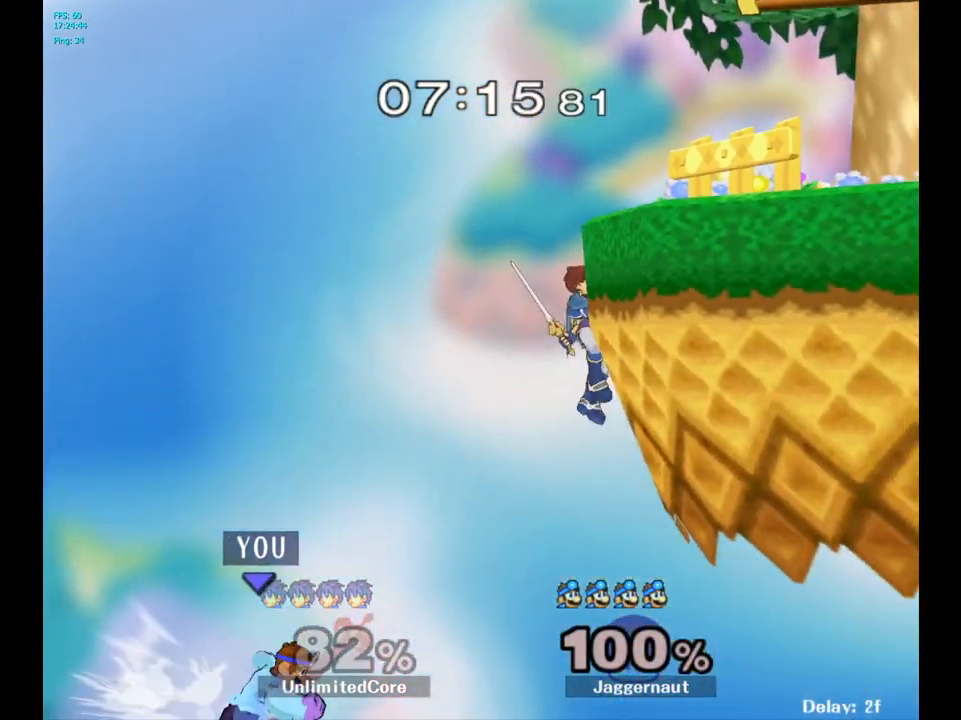
{"buttons": [], "left_stick": "up-right", "right_stick": "center", "events": [[500, "B", "up"]]}
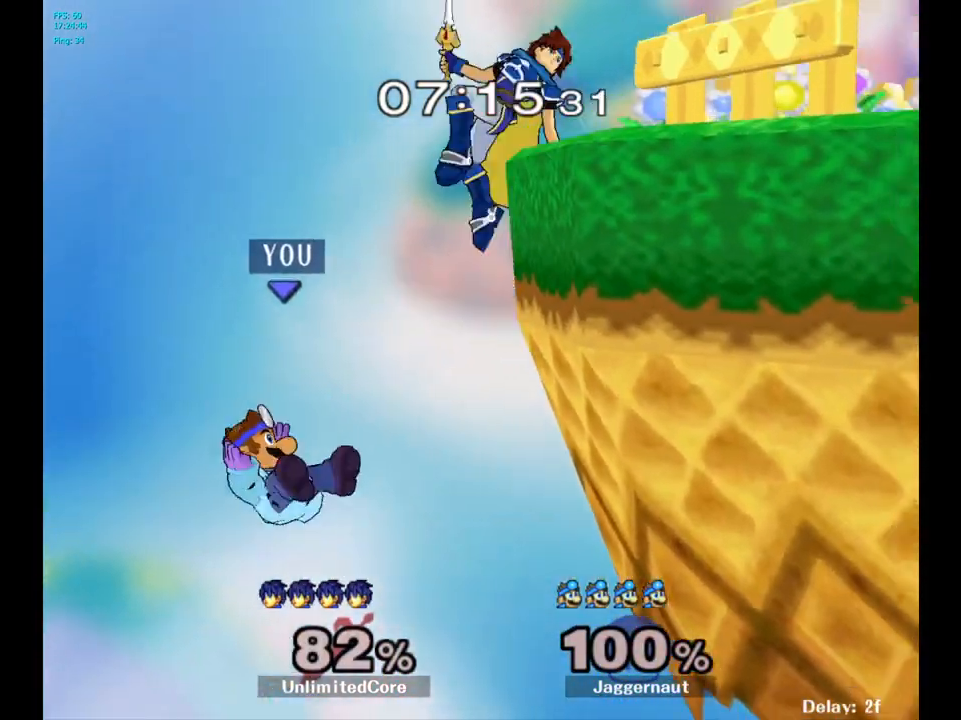
{"buttons": [], "left_stick": "center", "right_stick": "center", "events": [[167, "left_stick", "center"]]}
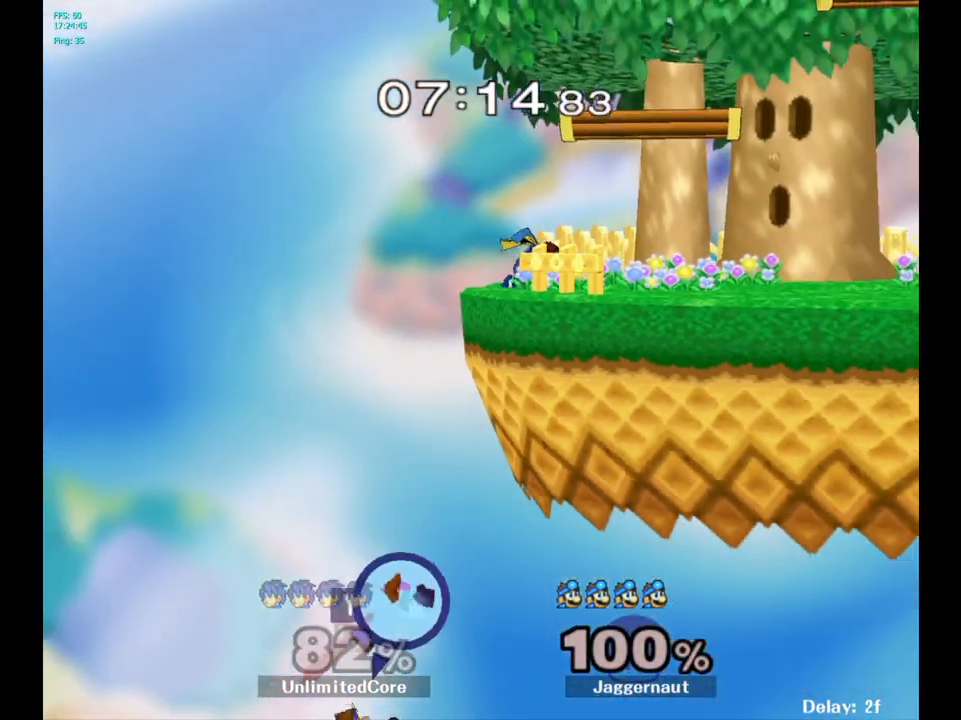
{"buttons": [], "left_stick": "center", "right_stick": "center", "events": []}
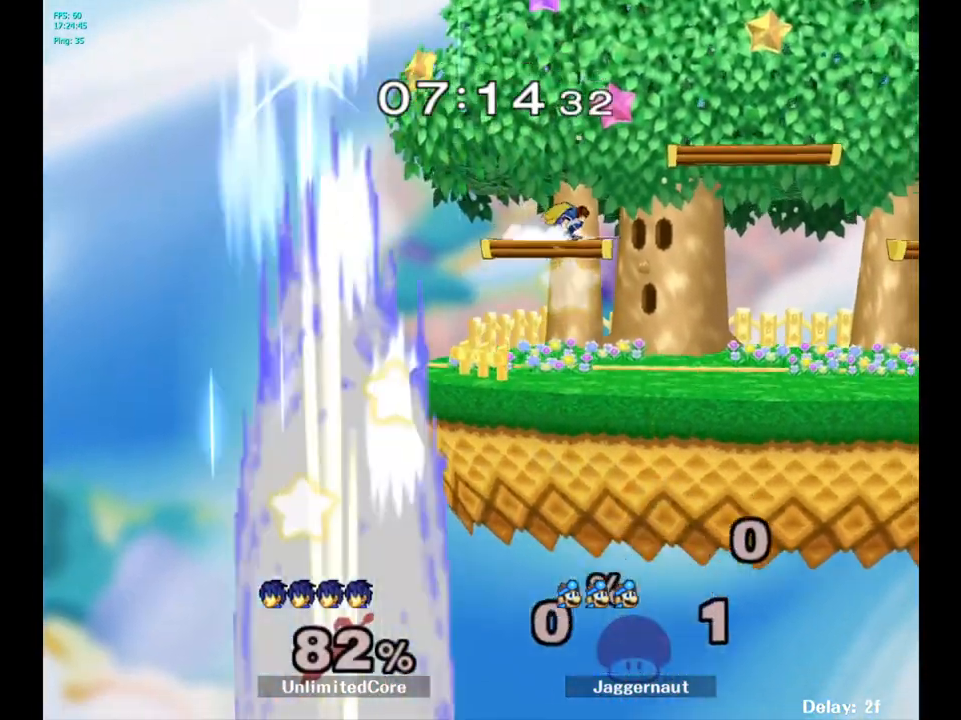
{"buttons": [], "left_stick": "center", "right_stick": "center", "events": []}
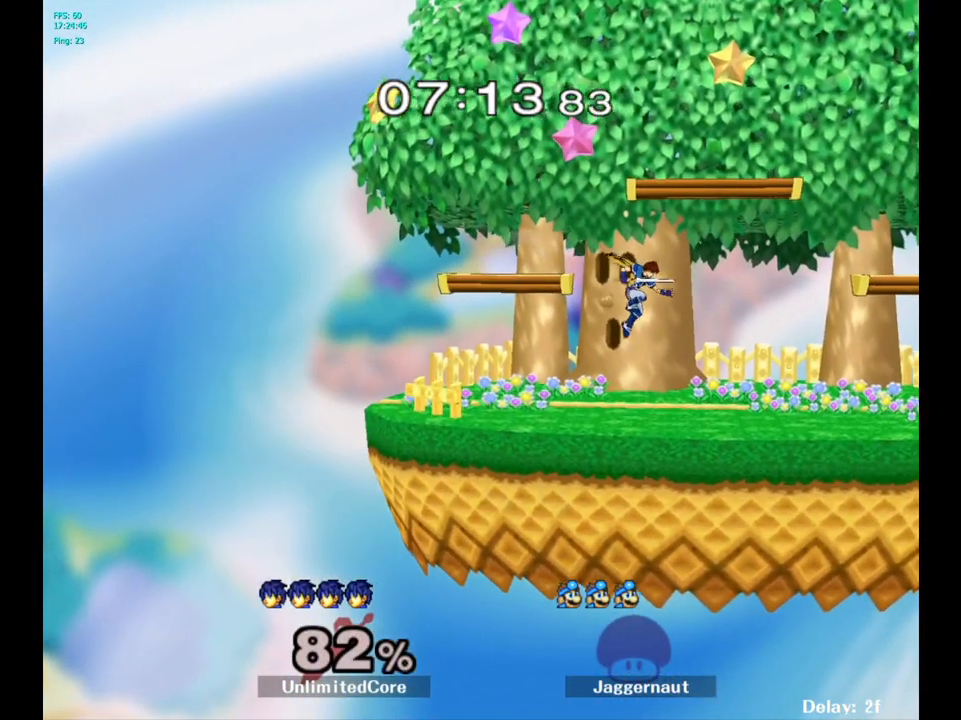
{"buttons": ["R1"], "left_stick": "center", "right_stick": "center", "events": [[350, "R1", "down"], [367, "L1", "down"], [500, "L1", "up"]]}
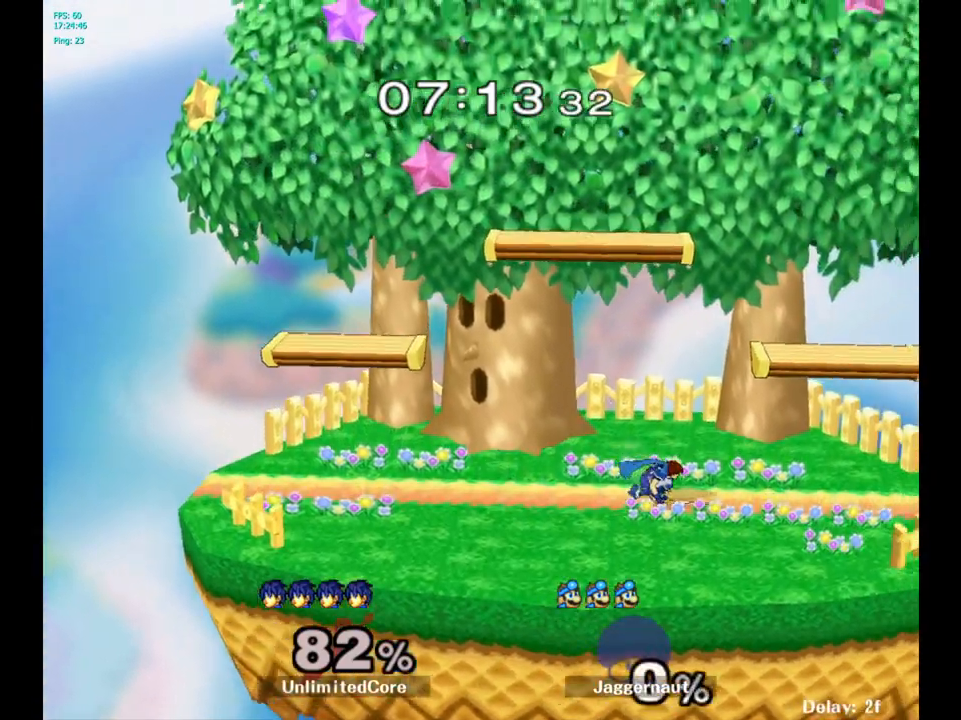
{"buttons": [], "left_stick": "right", "right_stick": "center", "events": [[50, "R1", "up"], [467, "left_stick", "right"]]}